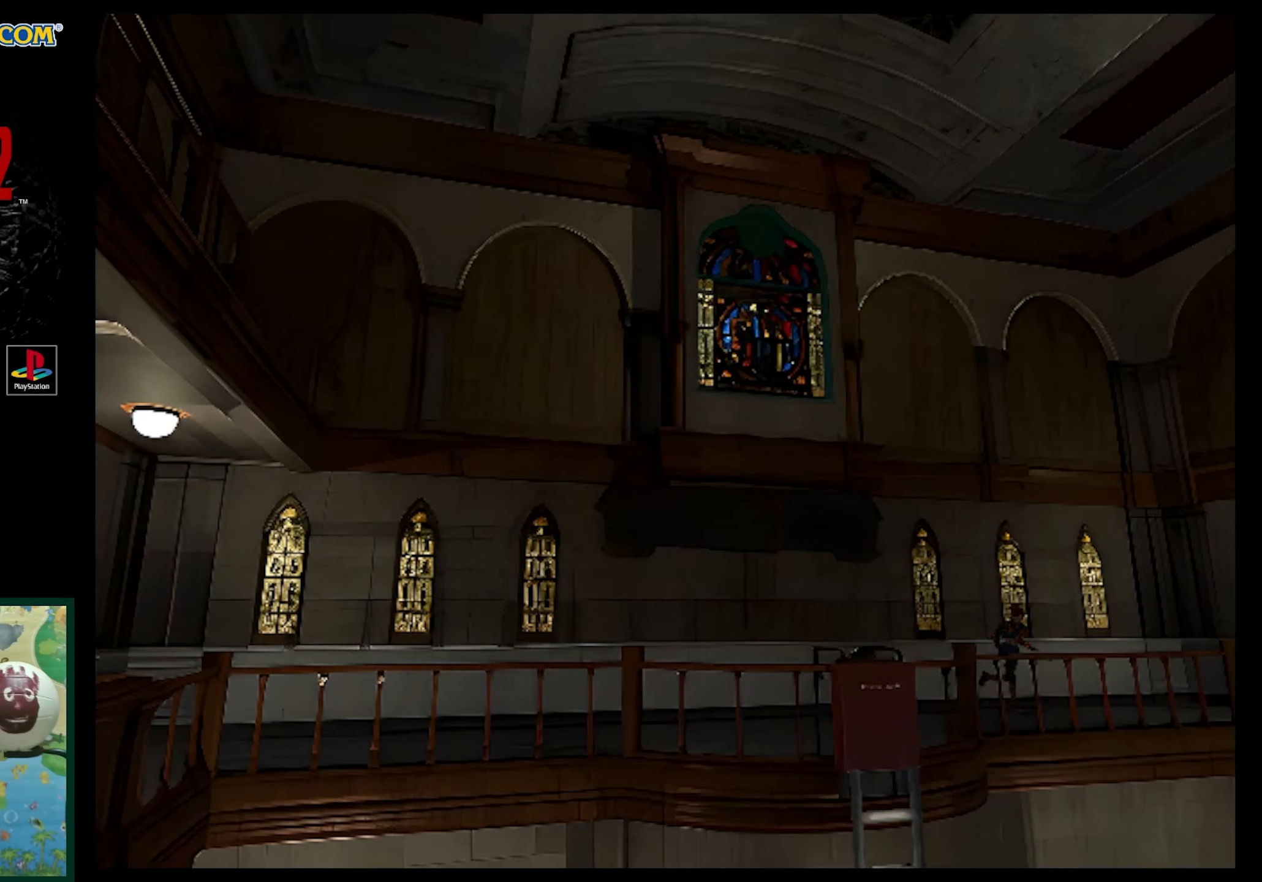
Gameplay with a controller (PlayStation layout); each line is a JSON object with the inputs held at the frame after it. "events" lists button and stick changes between this image and that frame as [ms after this image, input, new state], when the widget could be followed in between. Not read: L3 R3.
{"buttons": ["SQUARE", "DPAD_UP"], "events": [[167, "DPAD_RIGHT", "down"], [350, "DPAD_RIGHT", "up"]]}
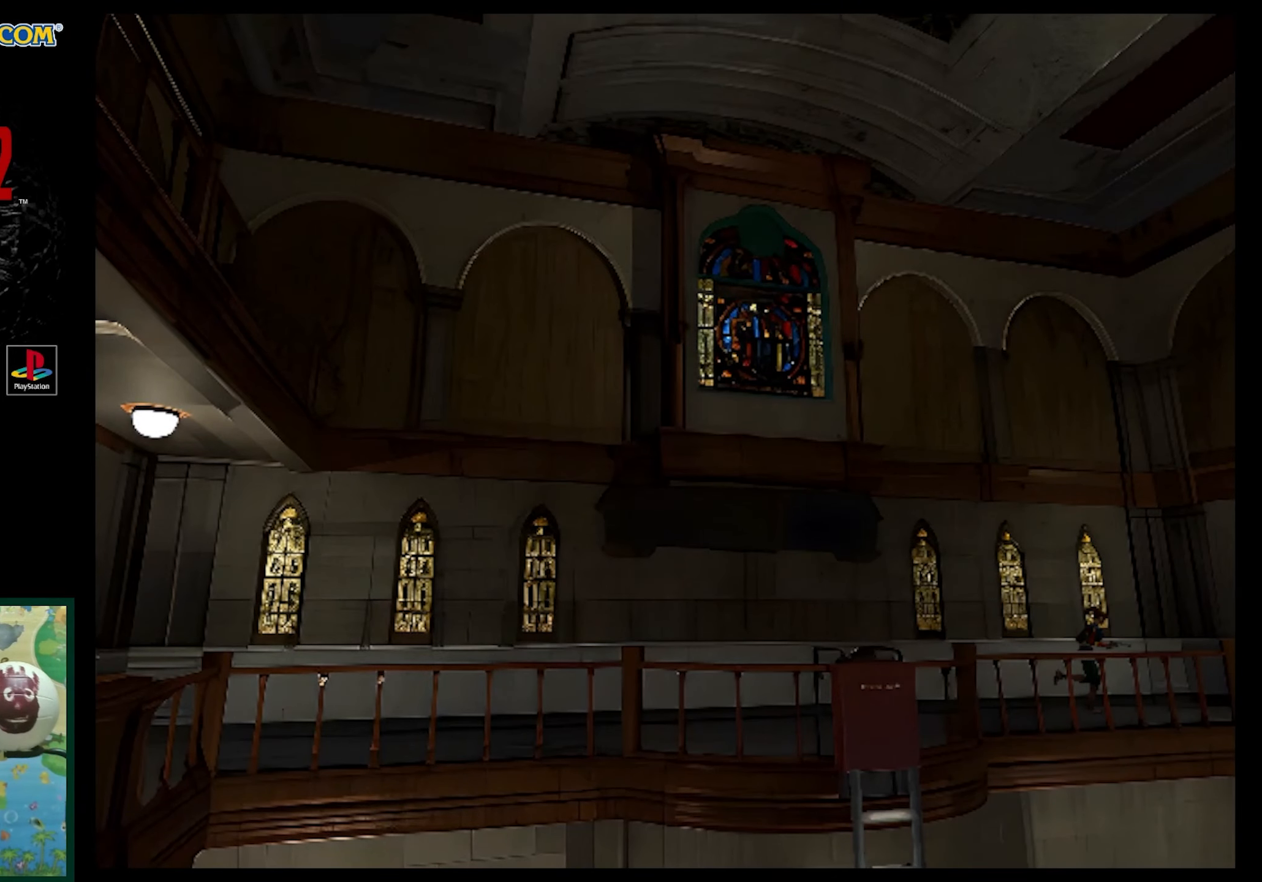
{"buttons": ["SQUARE", "DPAD_UP", "DPAD_RIGHT"], "events": [[367, "DPAD_RIGHT", "down"]]}
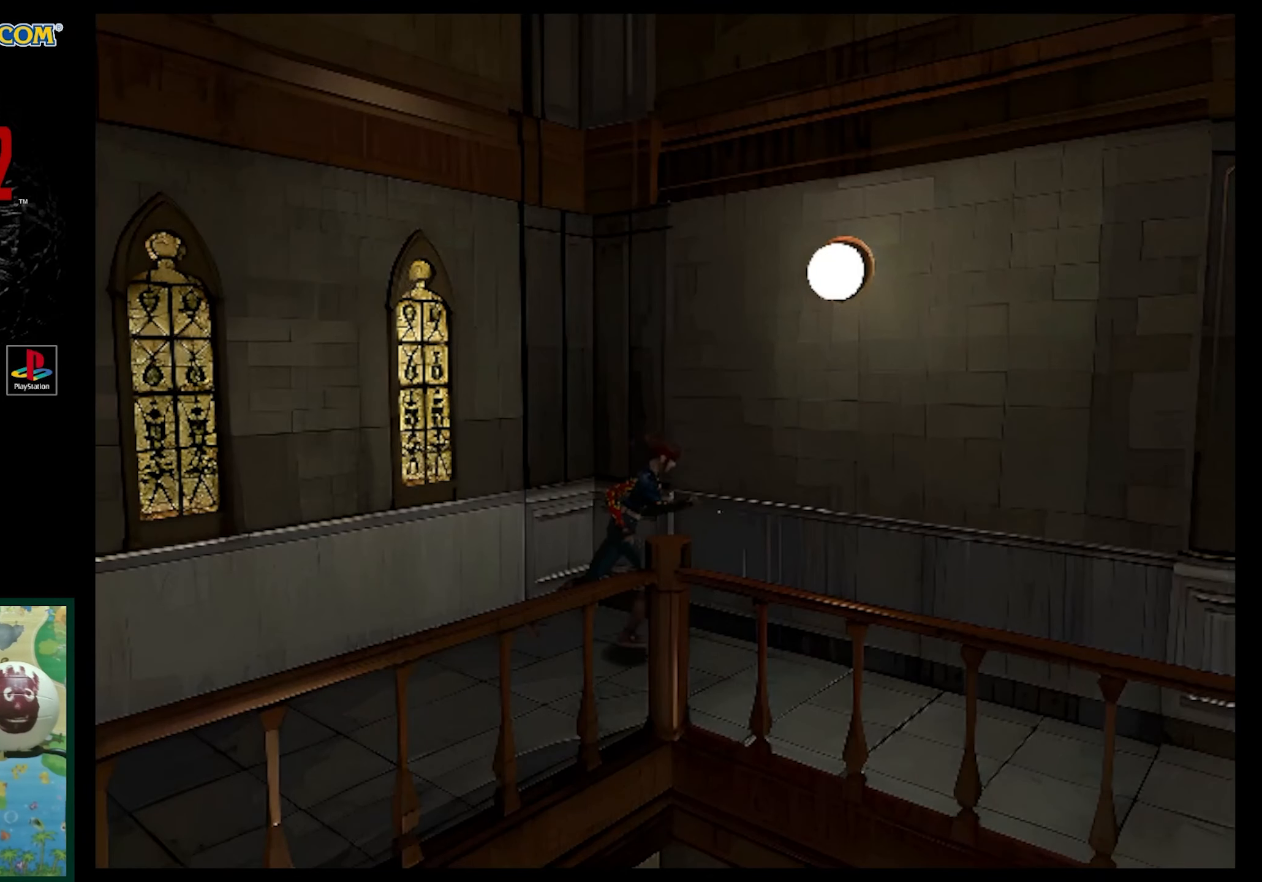
{"buttons": ["SQUARE", "DPAD_UP"], "events": [[400, "DPAD_RIGHT", "up"]]}
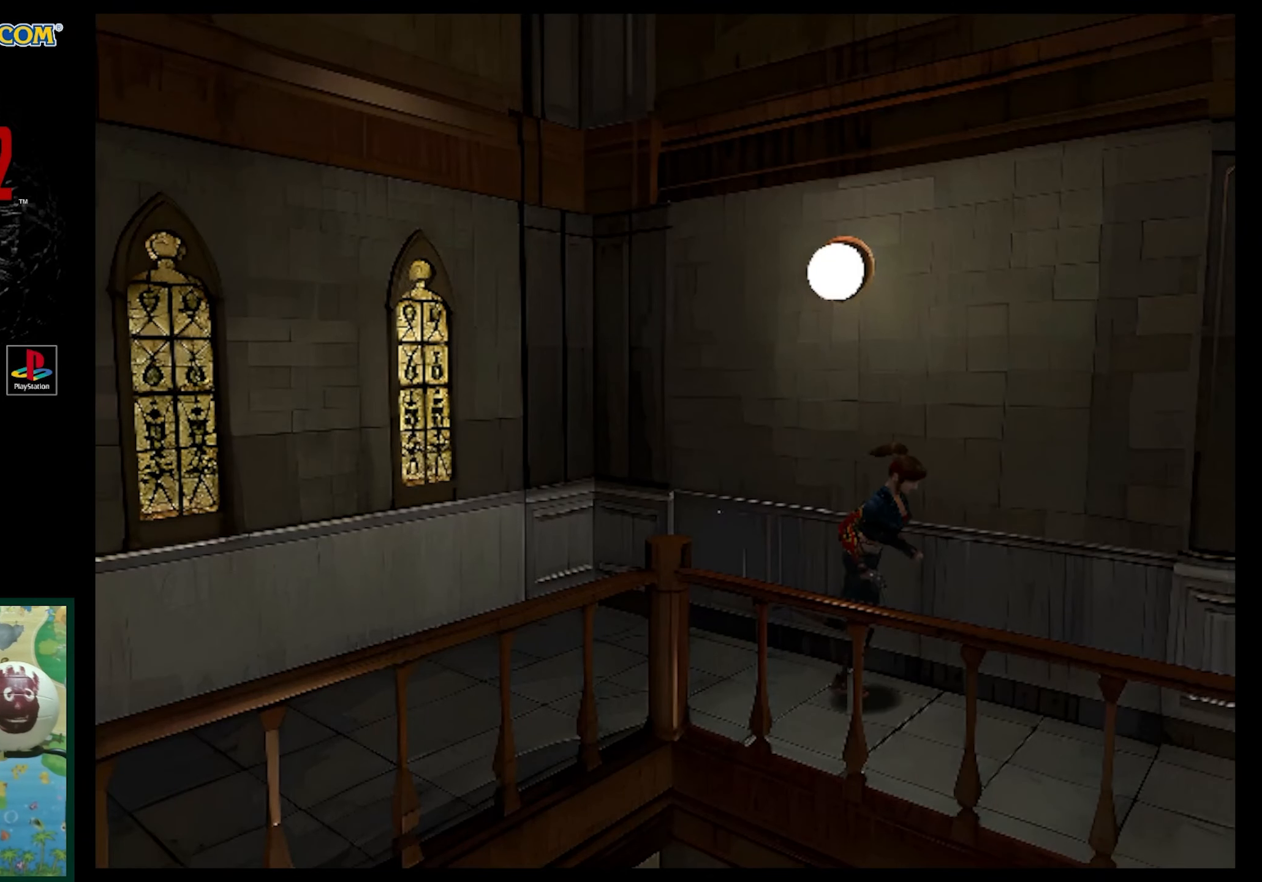
{"buttons": ["SQUARE", "DPAD_UP"], "events": []}
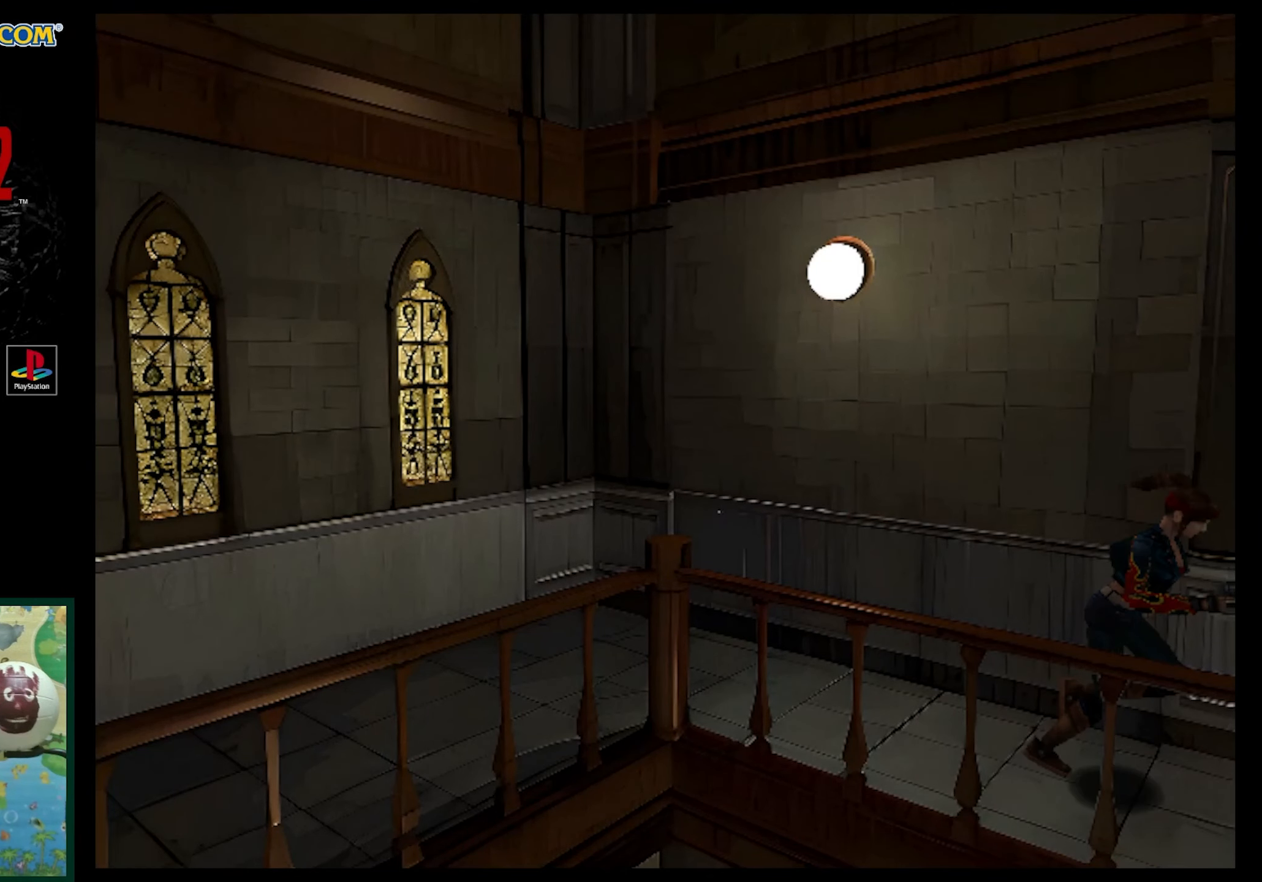
{"buttons": ["SQUARE", "DPAD_UP"], "events": []}
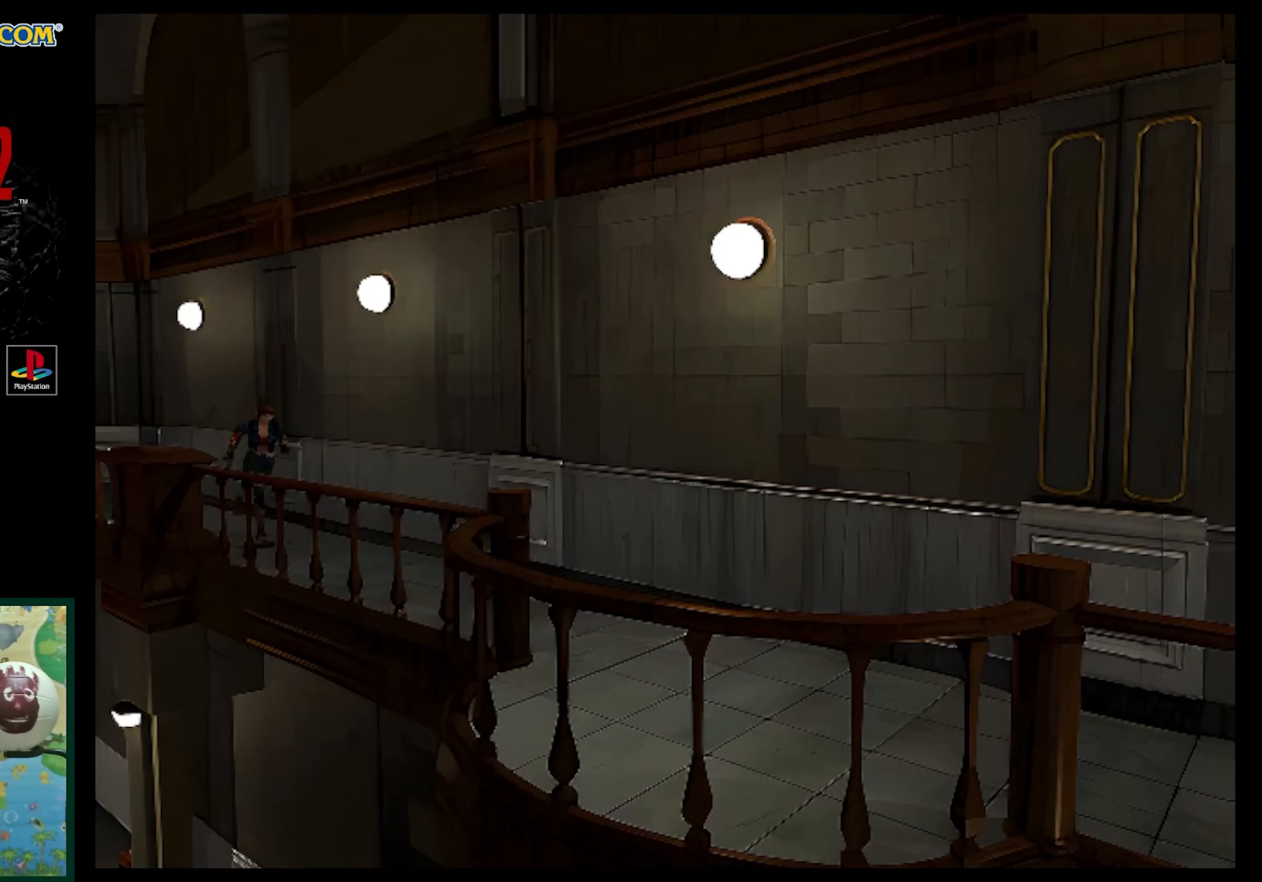
{"buttons": ["SQUARE", "DPAD_UP"], "events": []}
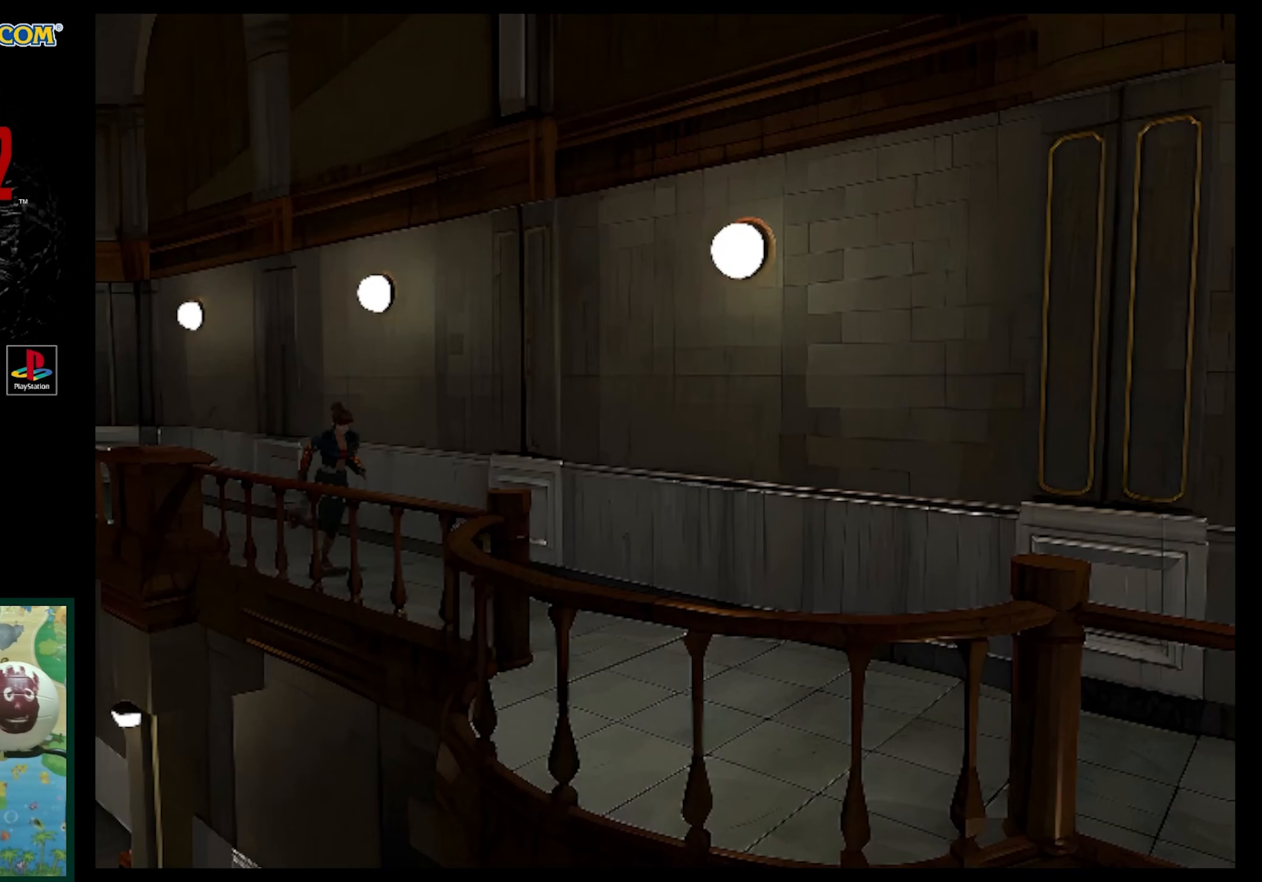
{"buttons": ["SQUARE", "DPAD_UP"], "events": []}
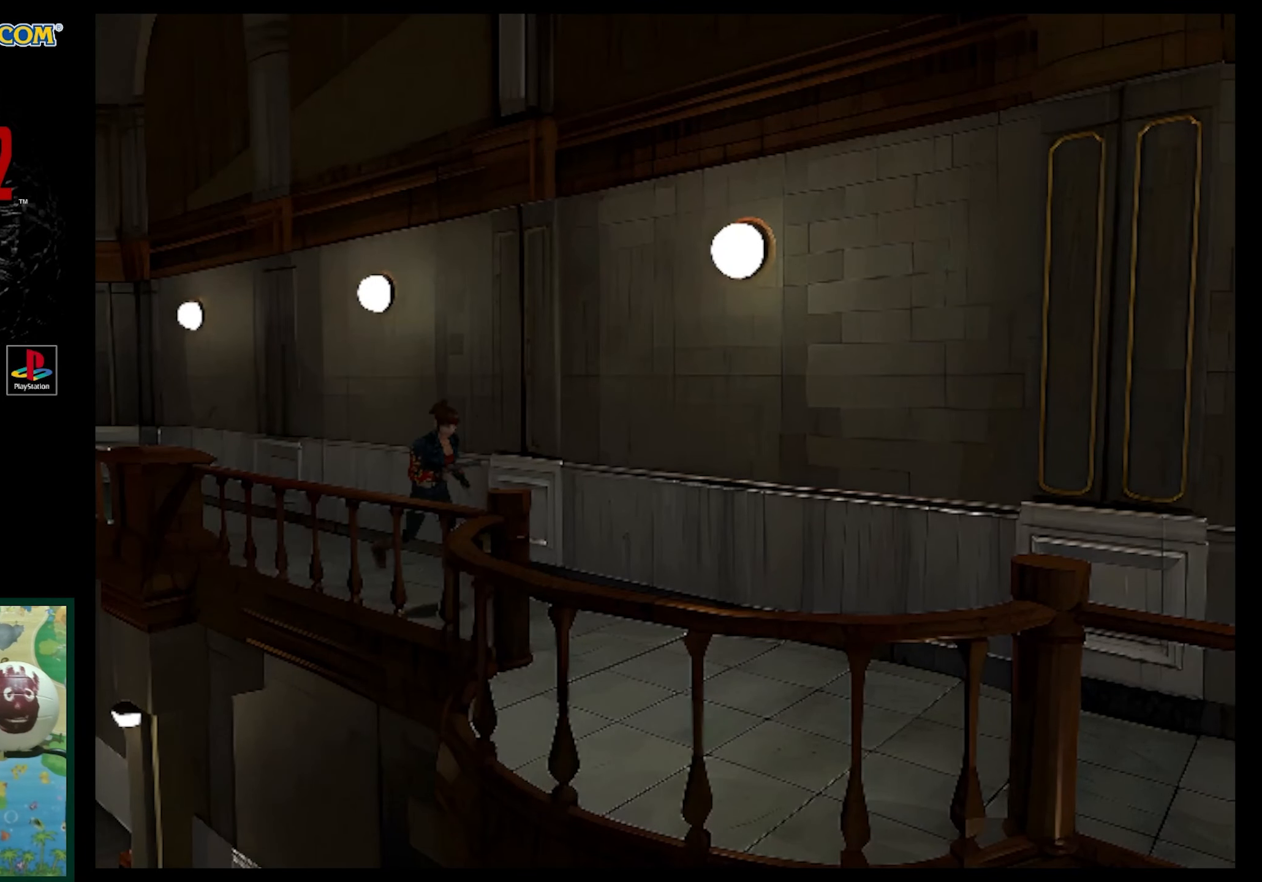
{"buttons": ["SQUARE", "DPAD_UP"], "events": [[383, "DPAD_LEFT", "down"], [500, "DPAD_LEFT", "up"]]}
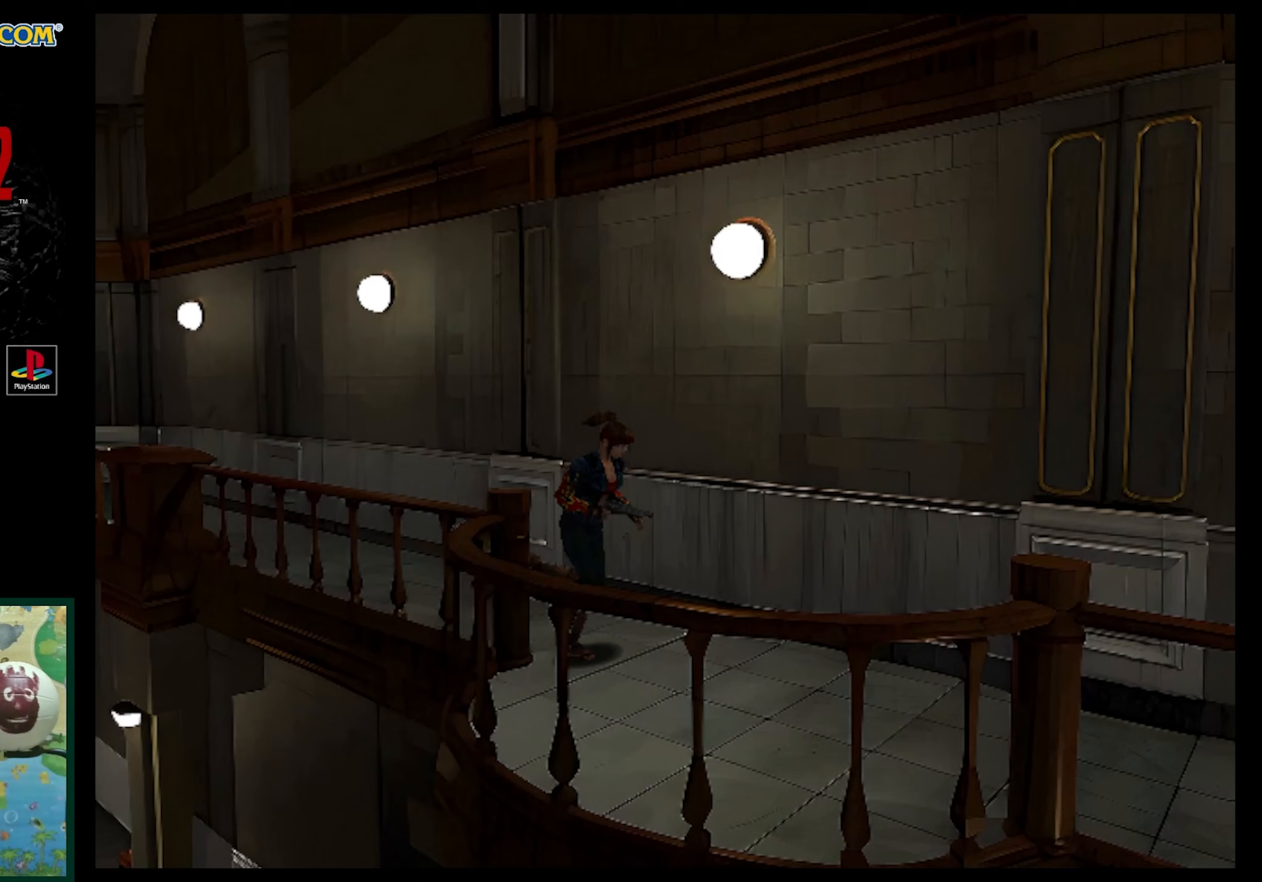
{"buttons": ["SQUARE", "DPAD_UP"], "events": [[67, "DPAD_UP", "up"], [133, "DPAD_UP", "down"]]}
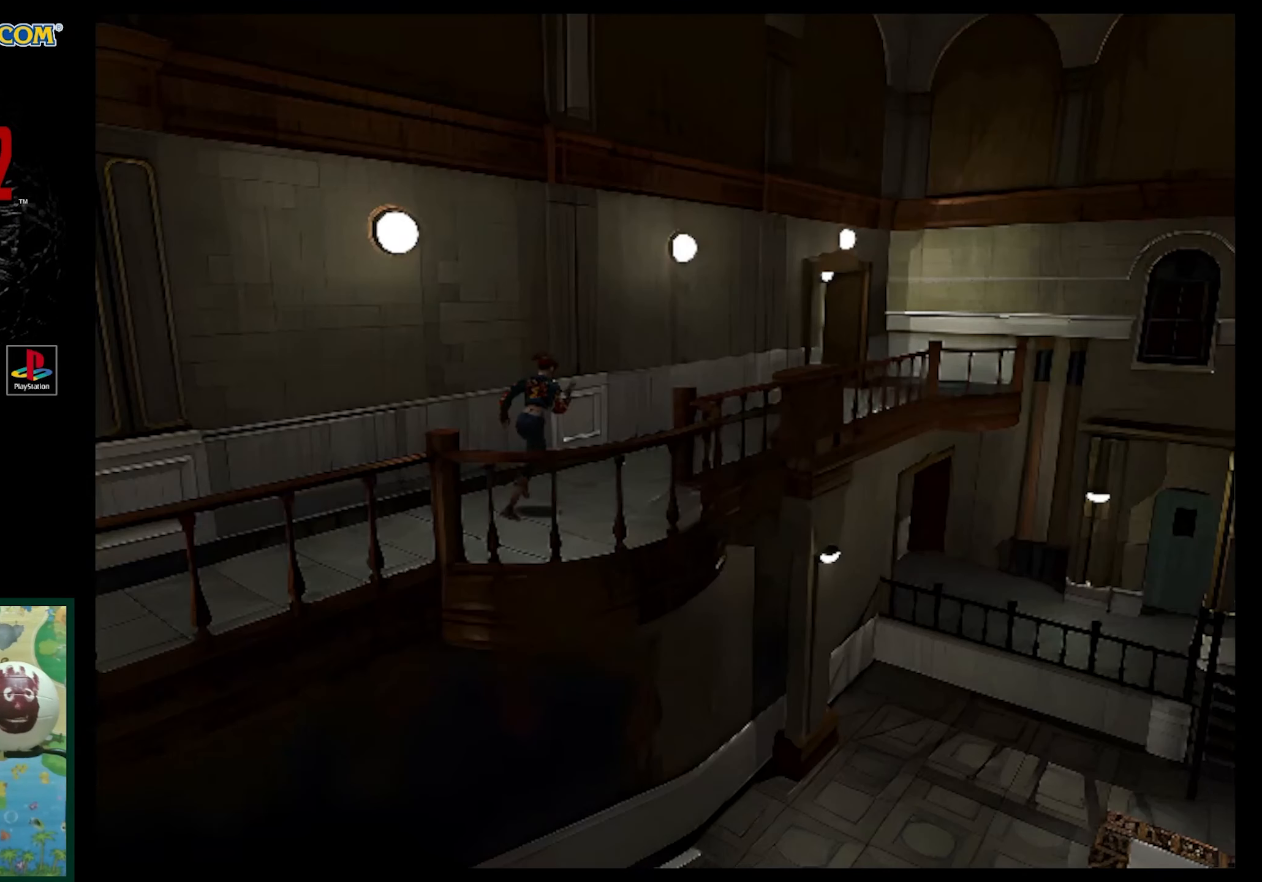
{"buttons": ["SQUARE", "DPAD_UP"], "events": []}
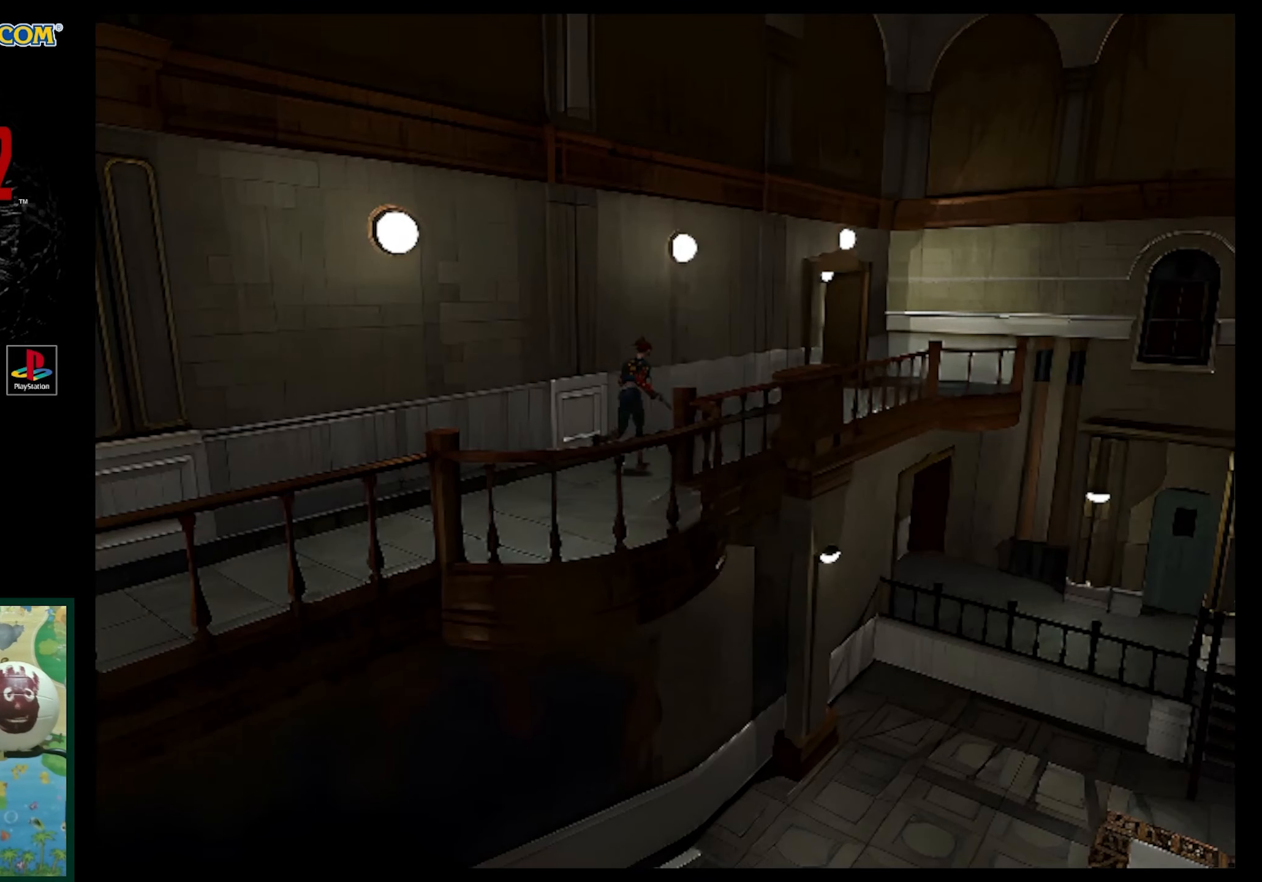
{"buttons": ["SQUARE", "DPAD_UP"], "events": [[217, "DPAD_RIGHT", "down"], [333, "DPAD_RIGHT", "up"]]}
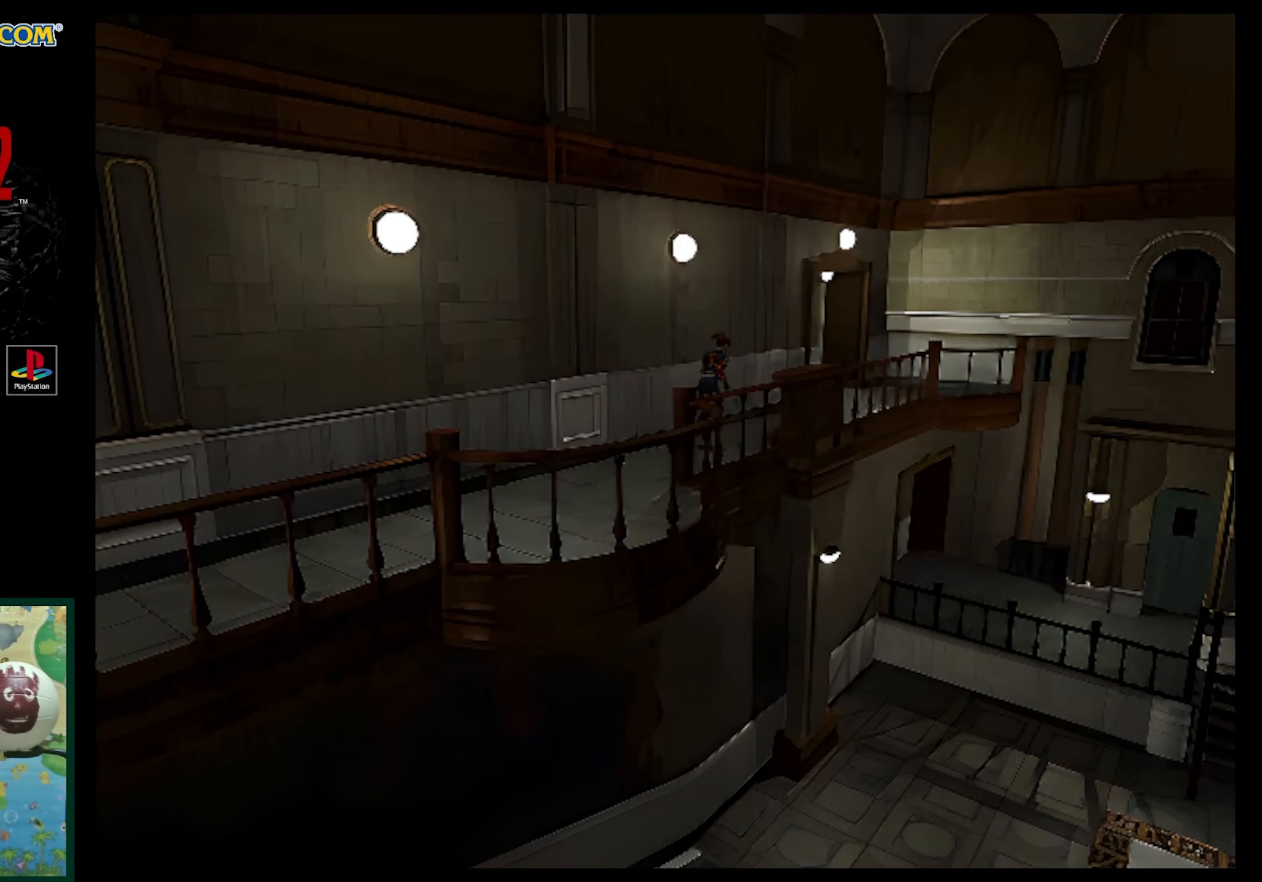
{"buttons": ["SQUARE", "DPAD_UP"], "events": []}
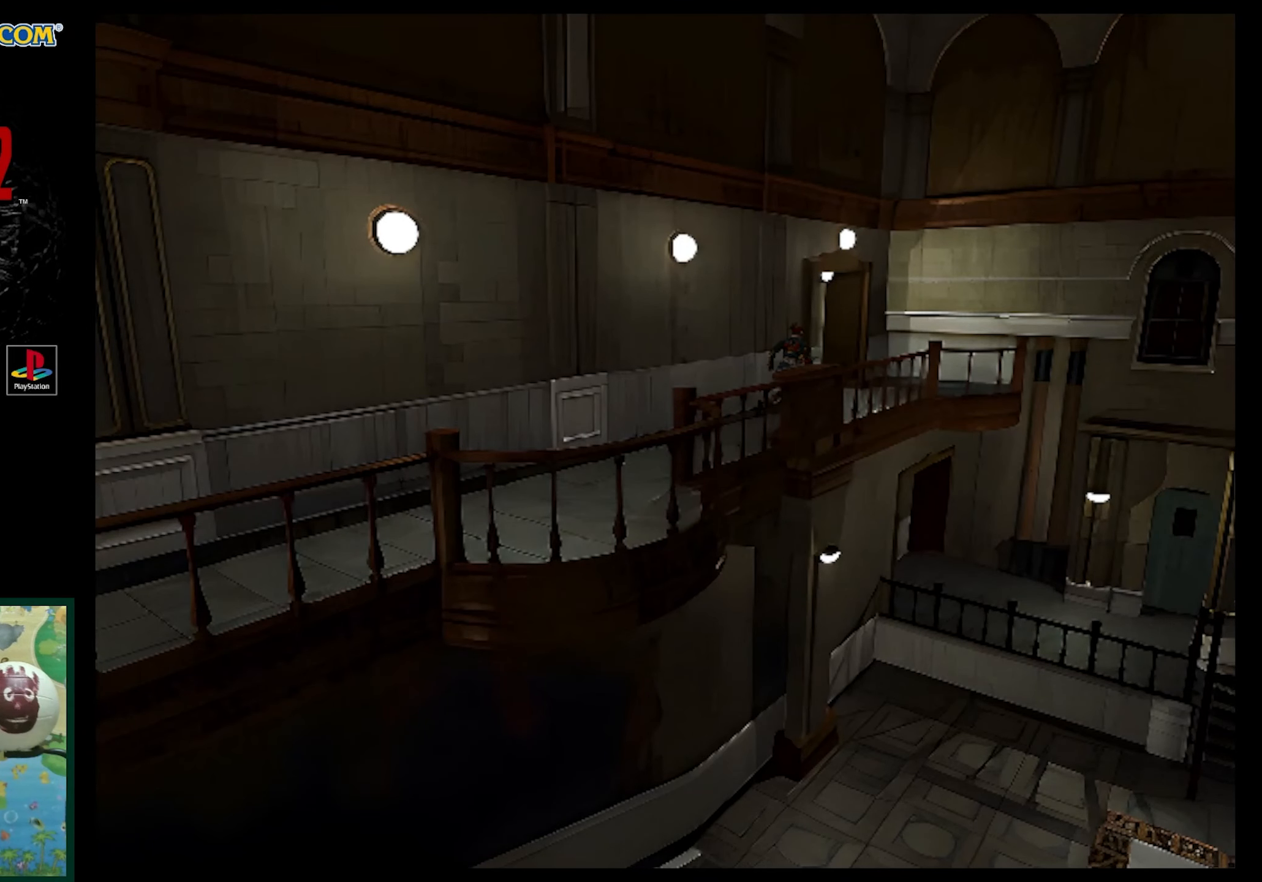
{"buttons": ["SQUARE", "DPAD_UP", "DPAD_LEFT"], "events": [[367, "DPAD_LEFT", "down"]]}
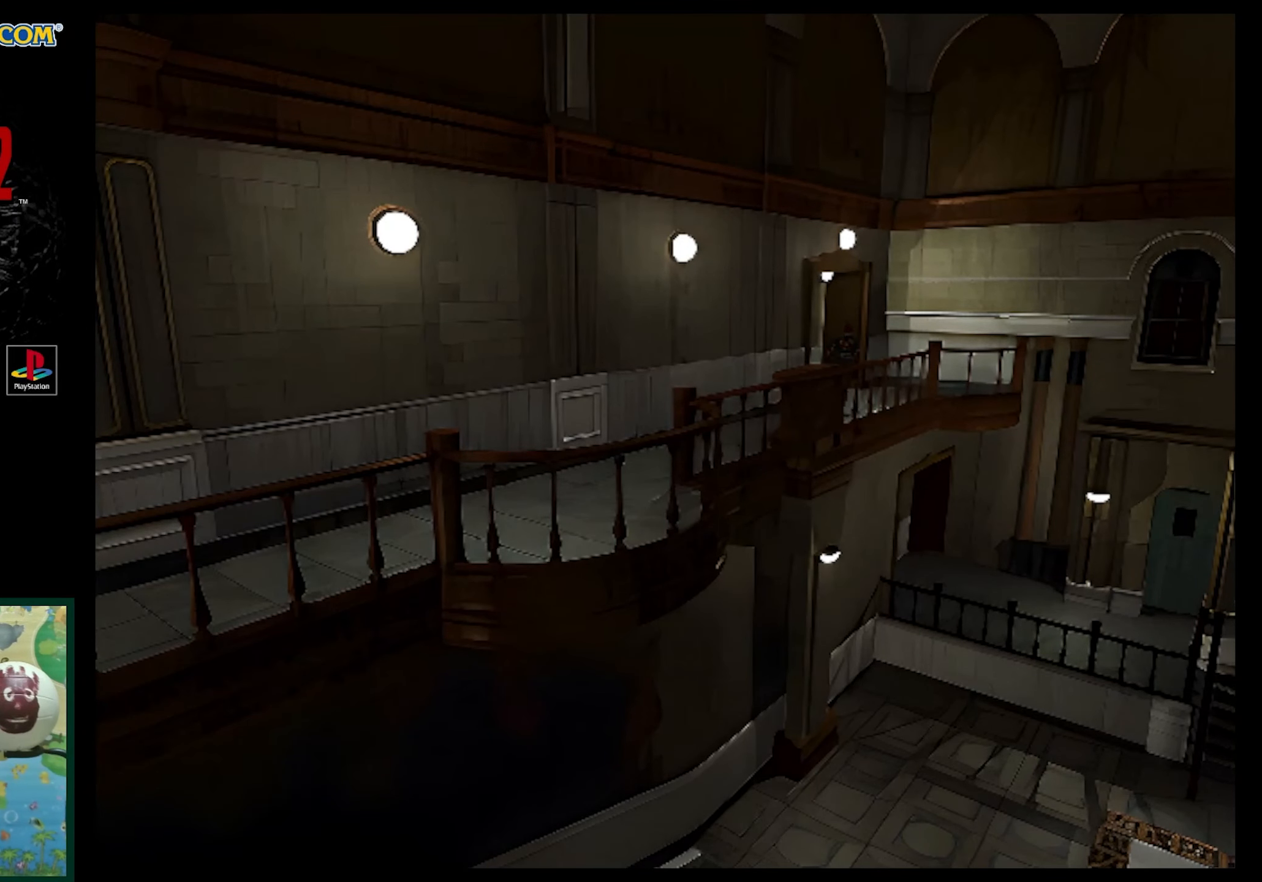
{"buttons": ["SQUARE", "DPAD_UP"], "events": [[417, "DPAD_LEFT", "up"]]}
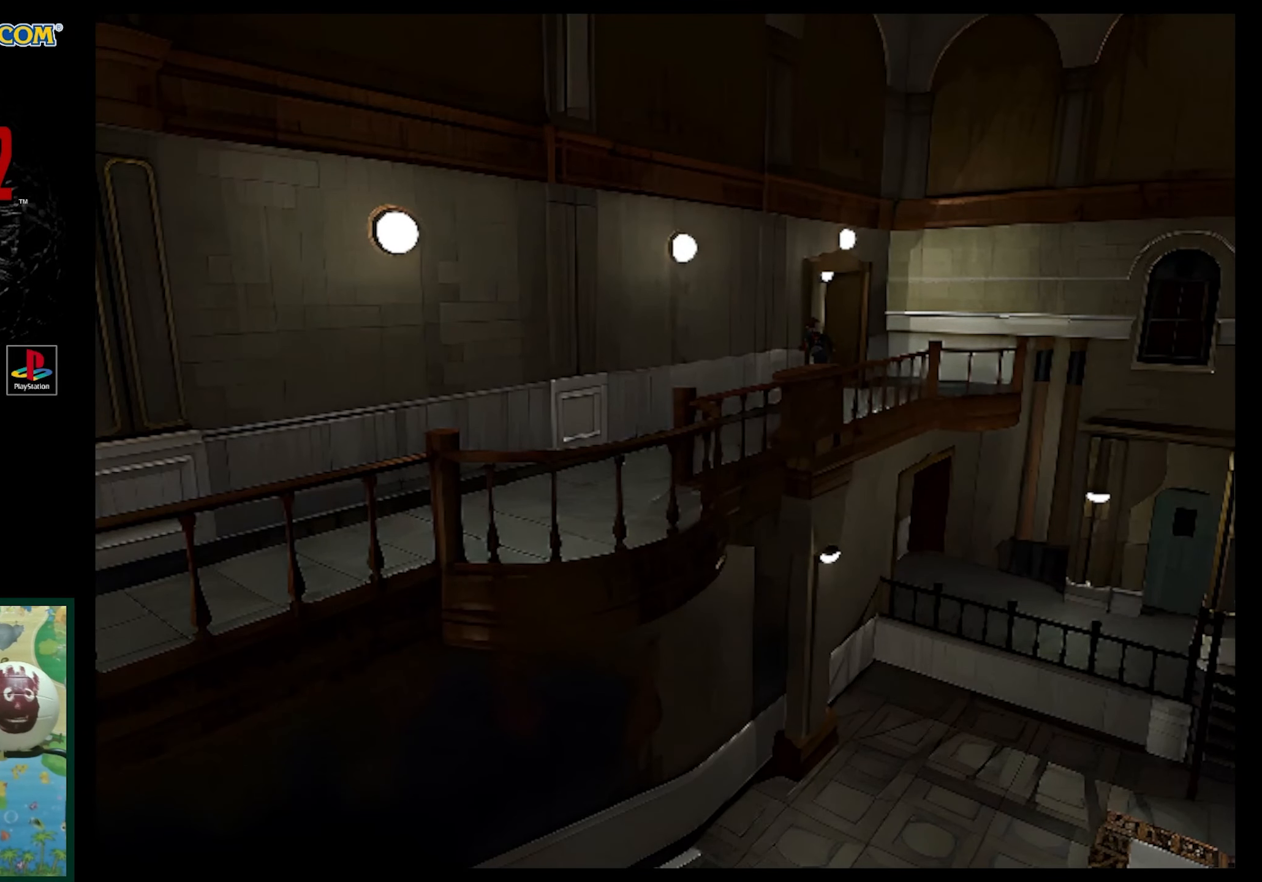
{"buttons": ["SQUARE", "DPAD_UP"], "events": []}
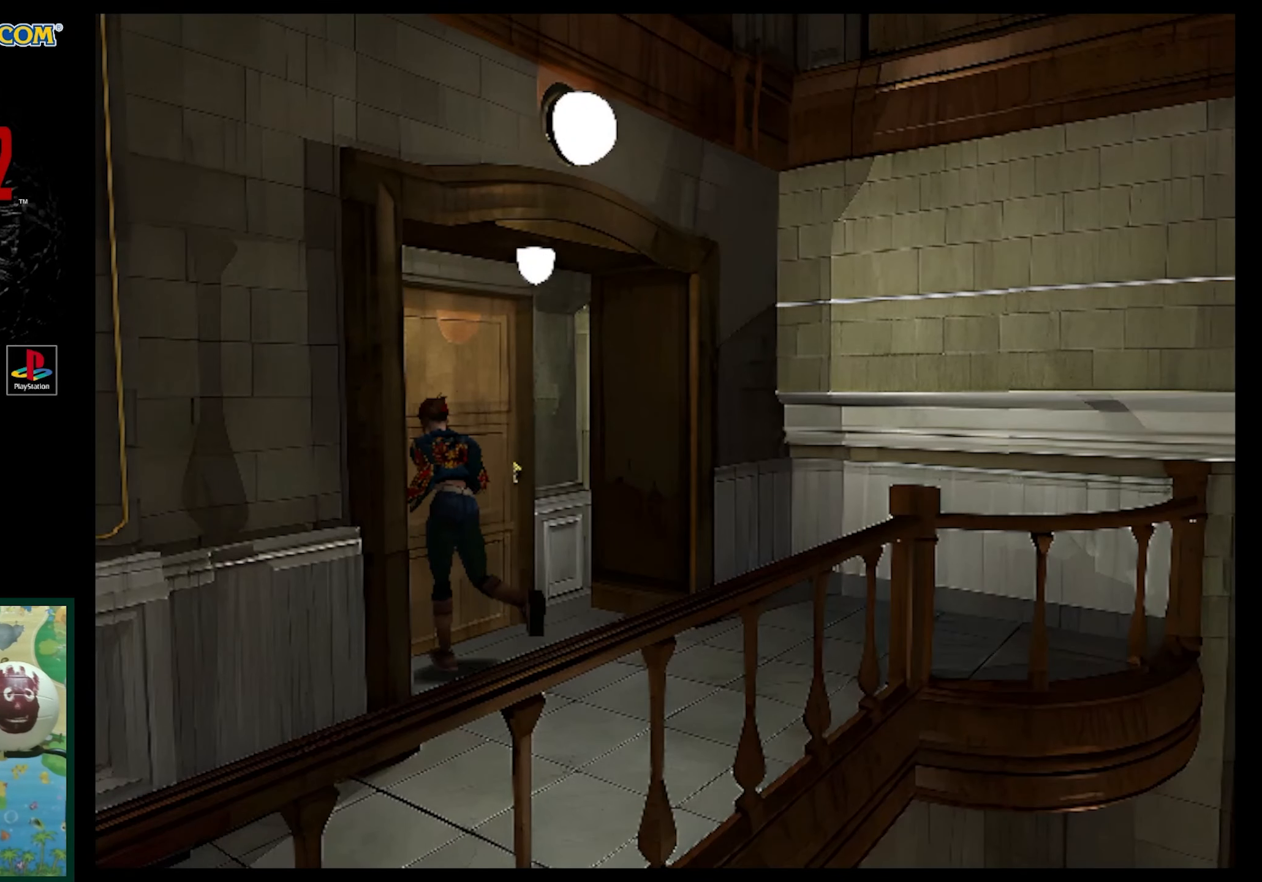
{"buttons": [], "events": [[67, "DPAD_UP", "up"], [83, "SQUARE", "up"], [100, "DPAD_UP", "down"], [217, "DPAD_UP", "up"], [333, "CROSS", "down"], [467, "CROSS", "up"]]}